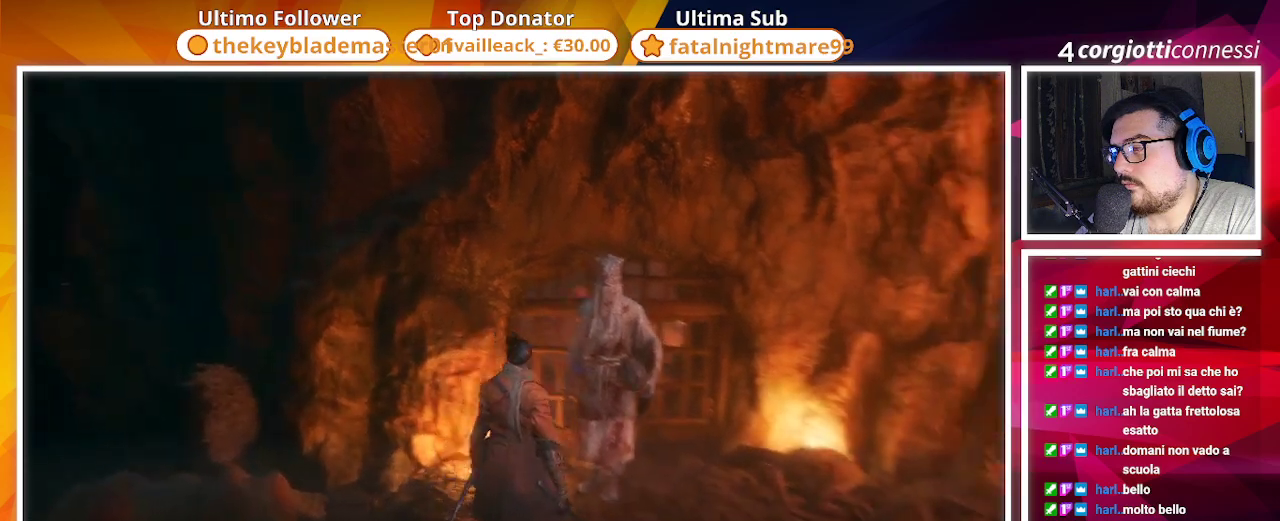
Gameplay with a controller (PlayStation layout); each line is a JSON object with the inputs held at the frame after it (dt_ms = milliseconds from this image to that frame). "events" lists button and stick changes between this image and that frame as [ms after this image, input, new state], when the widget could be followed in between.
{"dt_ms": 500, "buttons": [], "left_stick": "center", "right_stick": "right", "events": [[83, "right_stick", "right"]]}
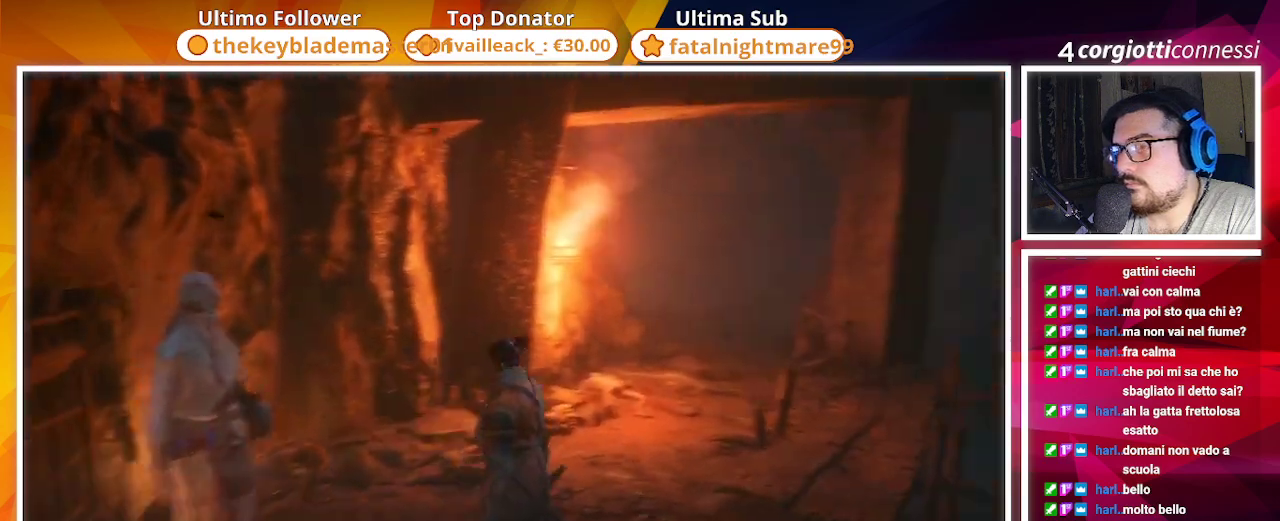
{"dt_ms": 500, "buttons": [], "left_stick": "center", "right_stick": "center", "events": [[133, "right_stick", "center"]]}
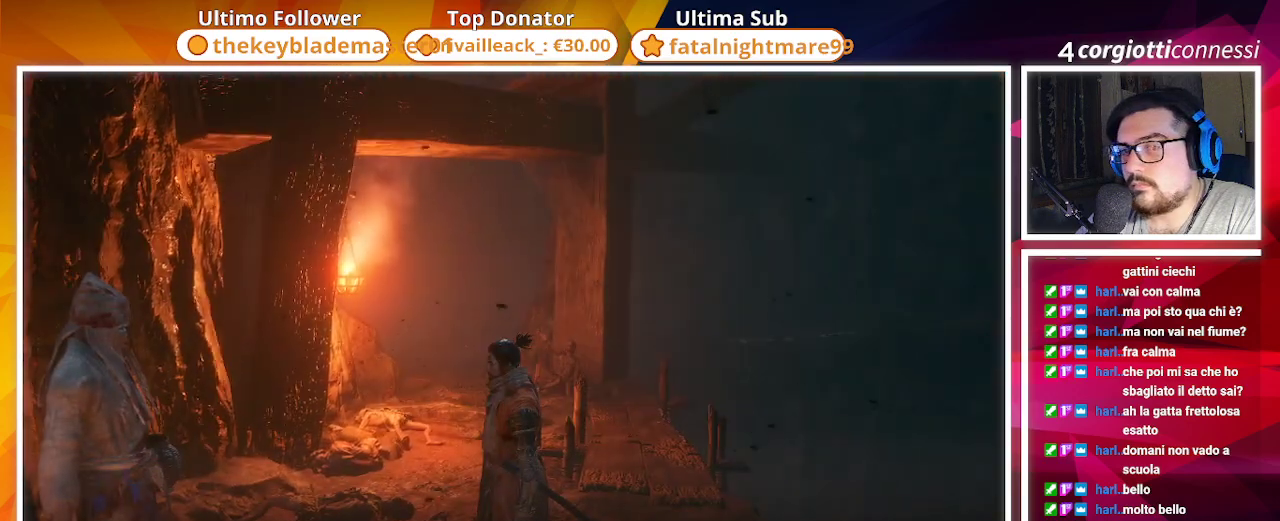
{"dt_ms": 500, "buttons": [], "left_stick": "center", "right_stick": "left", "events": [[50, "right_stick", "left"], [133, "left_stick", "up-left"], [400, "left_stick", "center"]]}
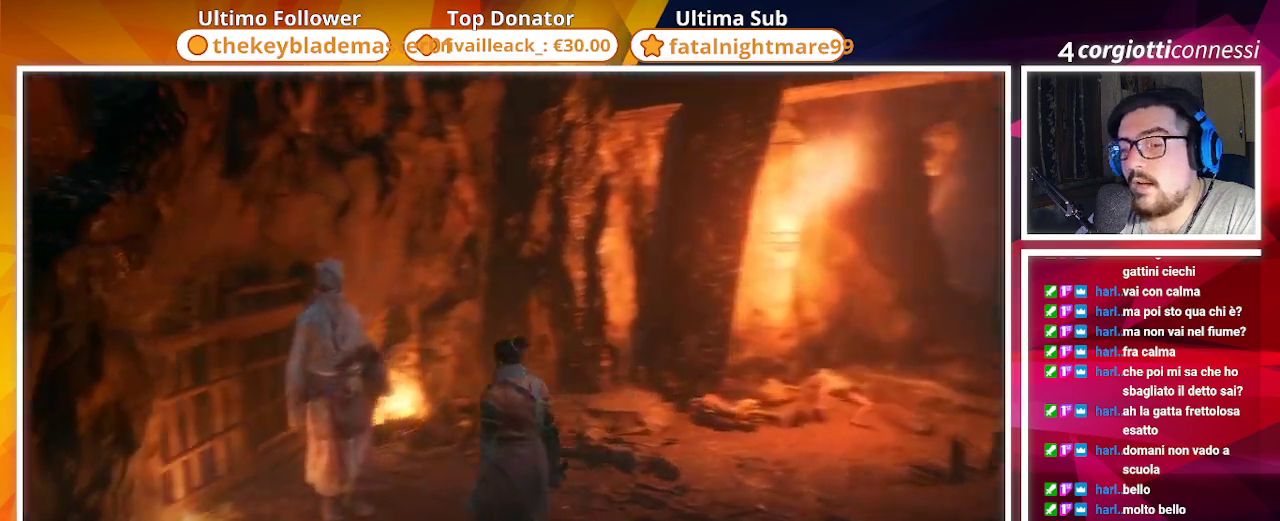
{"dt_ms": 500, "buttons": [], "left_stick": "center", "right_stick": "left", "events": []}
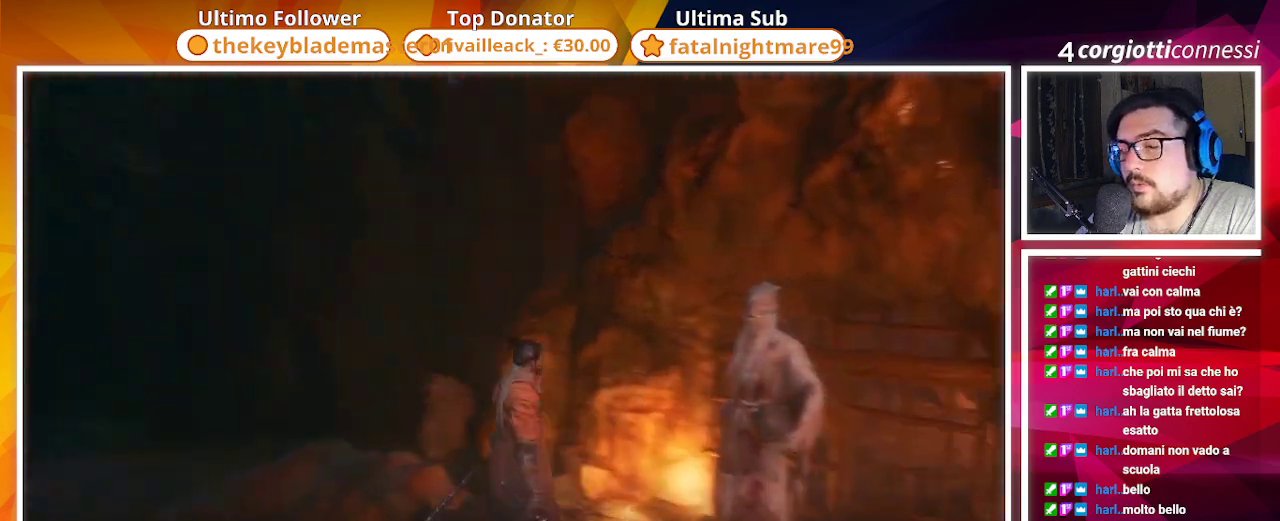
{"dt_ms": 500, "buttons": [], "left_stick": "center", "right_stick": "center", "events": [[500, "right_stick", "center"]]}
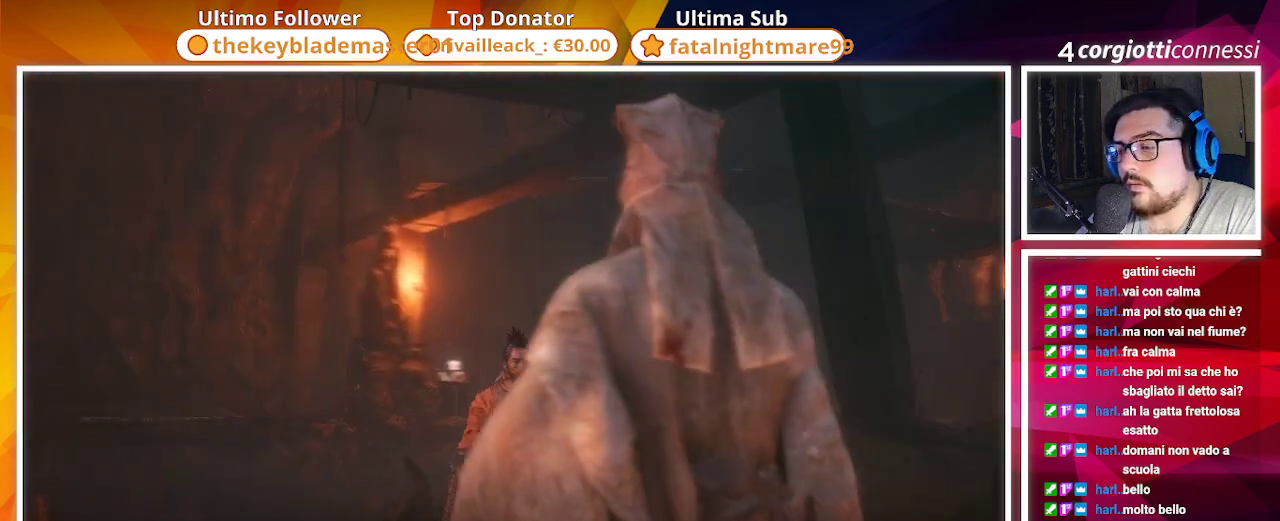
{"dt_ms": 500, "buttons": [], "left_stick": "center", "right_stick": "center", "events": []}
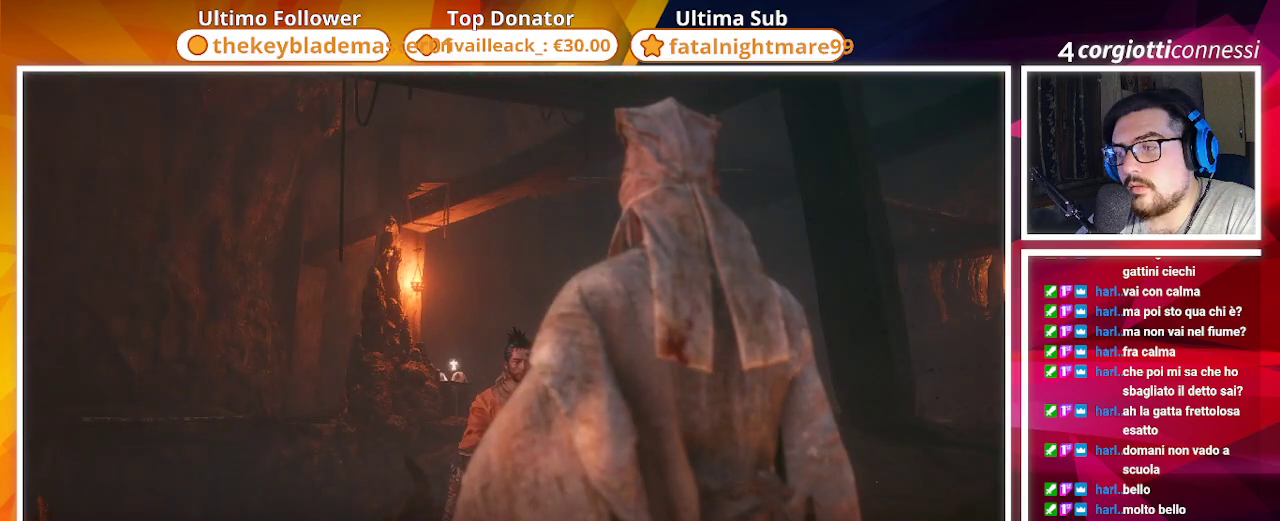
{"dt_ms": 500, "buttons": [], "left_stick": "center", "right_stick": "center", "events": []}
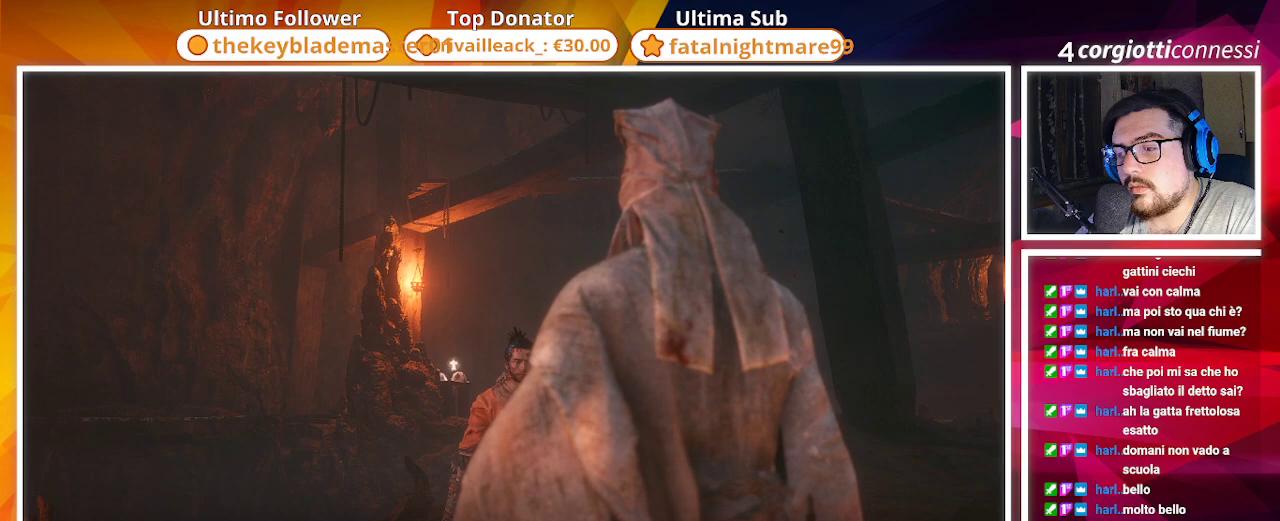
{"dt_ms": 500, "buttons": [], "left_stick": "center", "right_stick": "center", "events": [[333, "CROSS", "down"], [450, "CROSS", "up"]]}
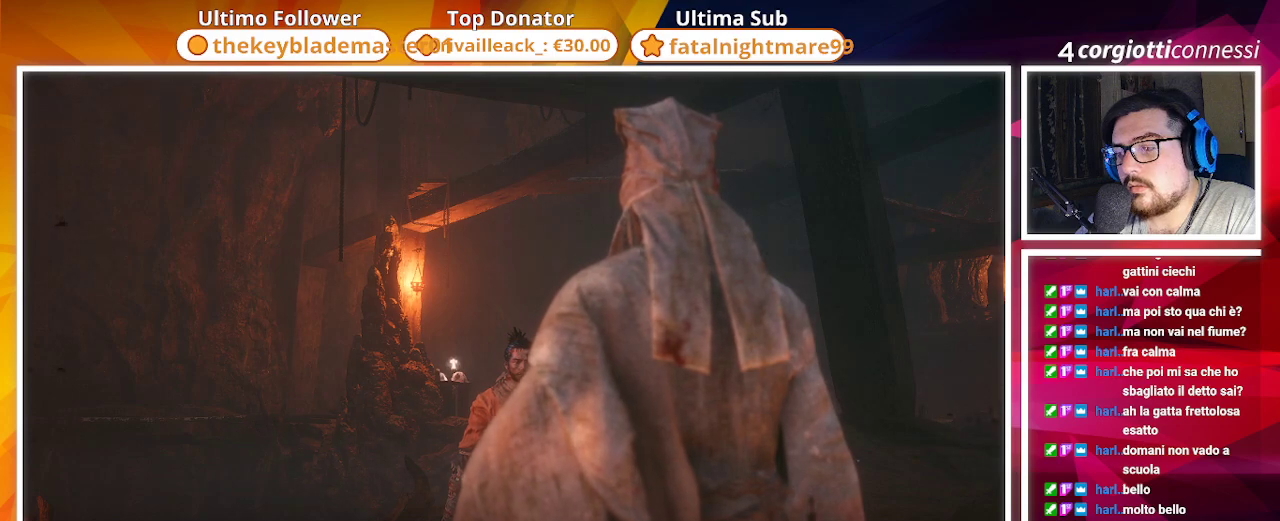
{"dt_ms": 500, "buttons": [], "left_stick": "center", "right_stick": "center", "events": [[317, "CROSS", "down"], [483, "CROSS", "up"]]}
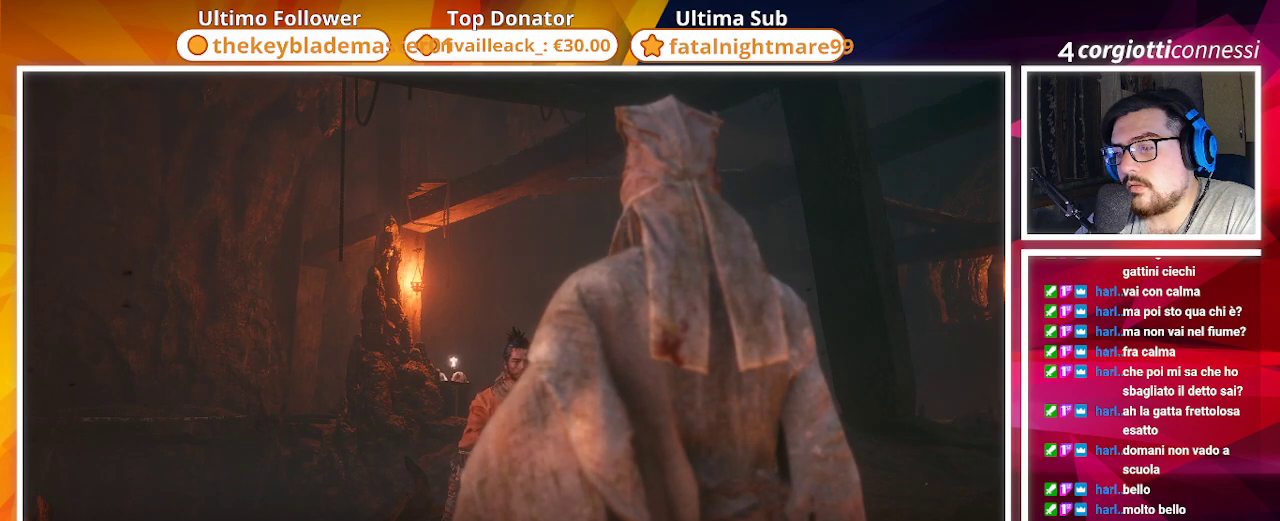
{"dt_ms": 500, "buttons": [], "left_stick": "center", "right_stick": "right", "events": [[350, "right_stick", "right"]]}
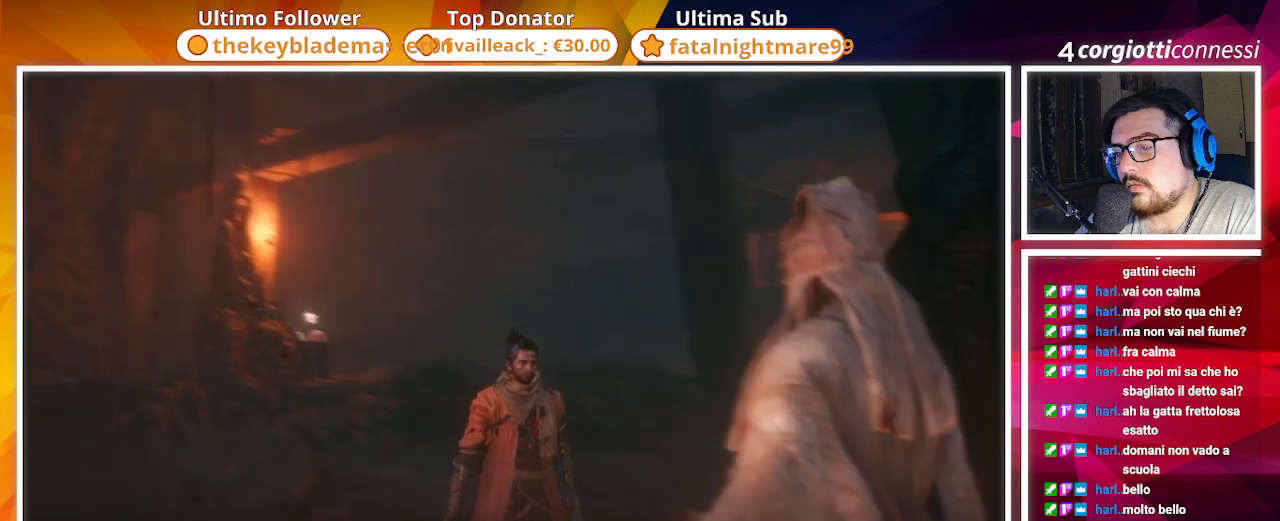
{"dt_ms": 500, "buttons": [], "left_stick": "center", "right_stick": "center", "events": [[300, "right_stick", "center"]]}
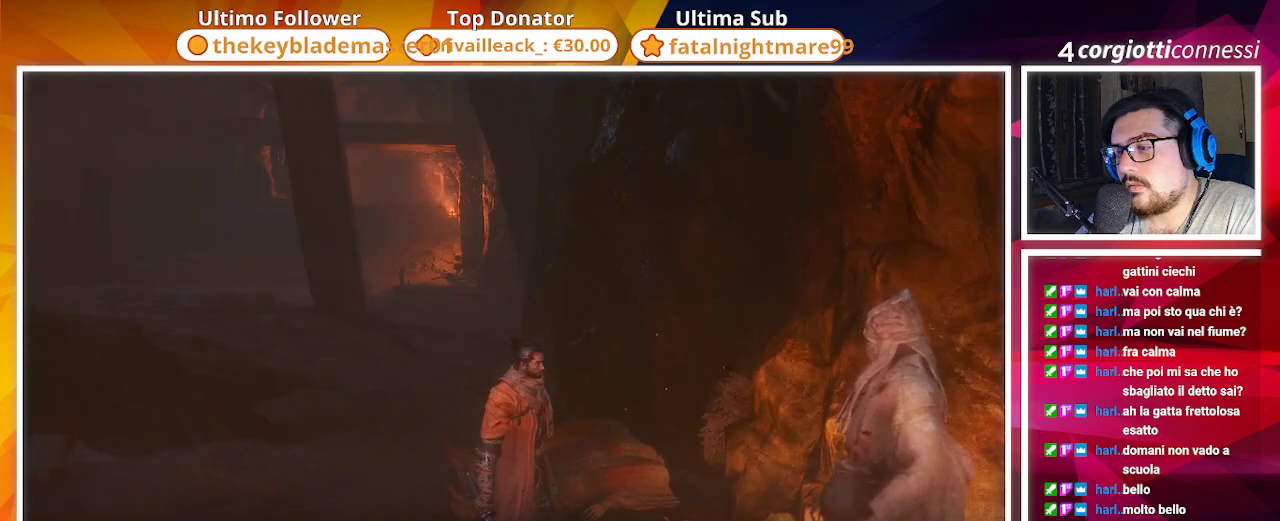
{"dt_ms": 500, "buttons": [], "left_stick": "center", "right_stick": "center", "events": [[17, "right_stick", "right"], [250, "right_stick", "center"]]}
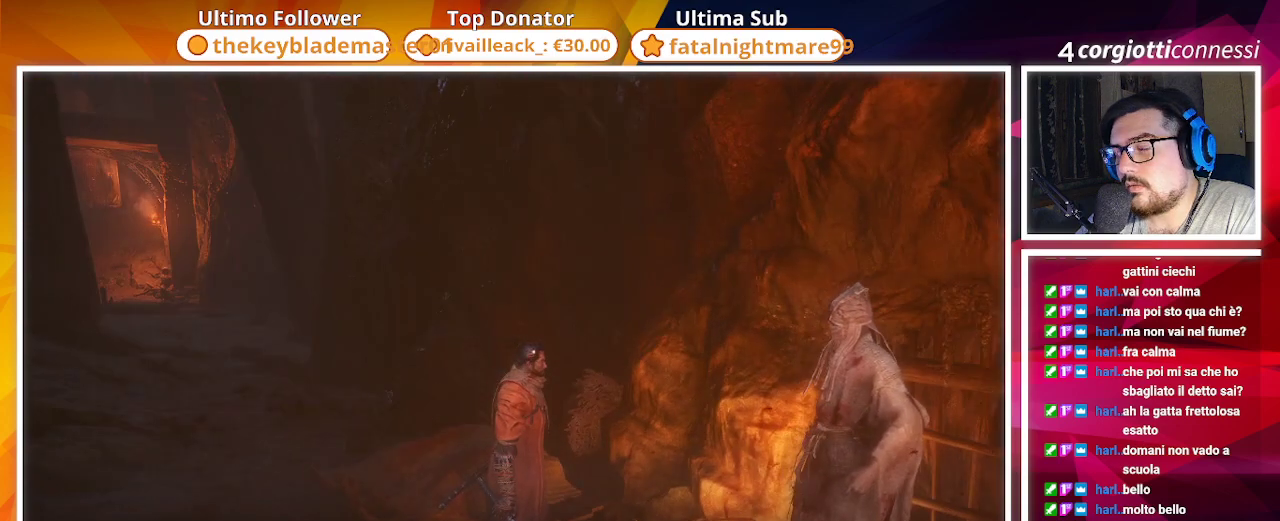
{"dt_ms": 500, "buttons": [], "left_stick": "center", "right_stick": "right", "events": [[17, "right_stick", "right"]]}
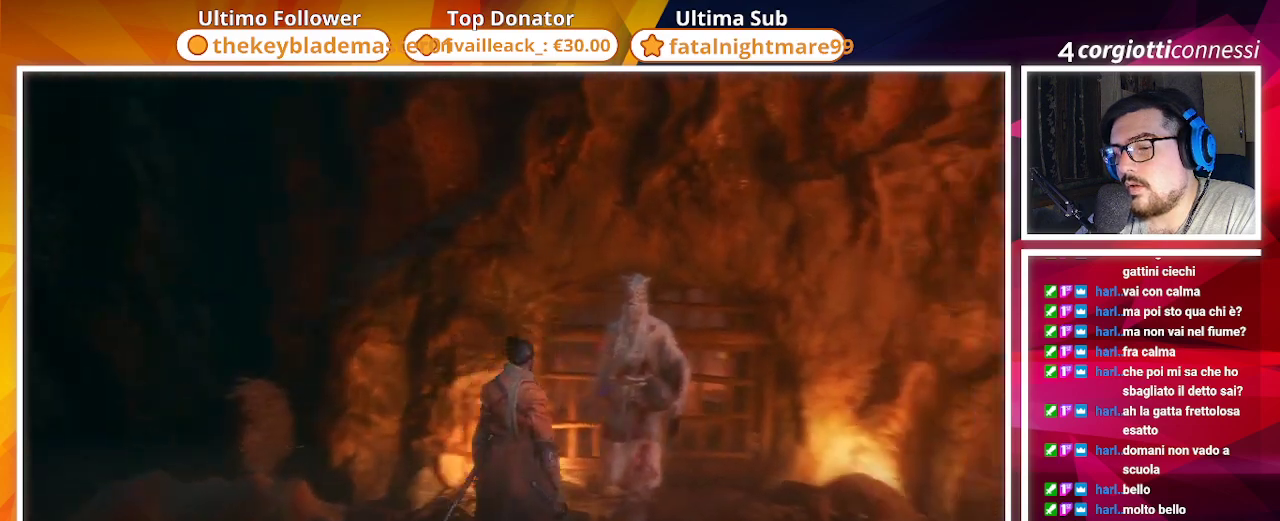
{"dt_ms": 500, "buttons": [], "left_stick": "center", "right_stick": "center", "events": [[83, "right_stick", "center"]]}
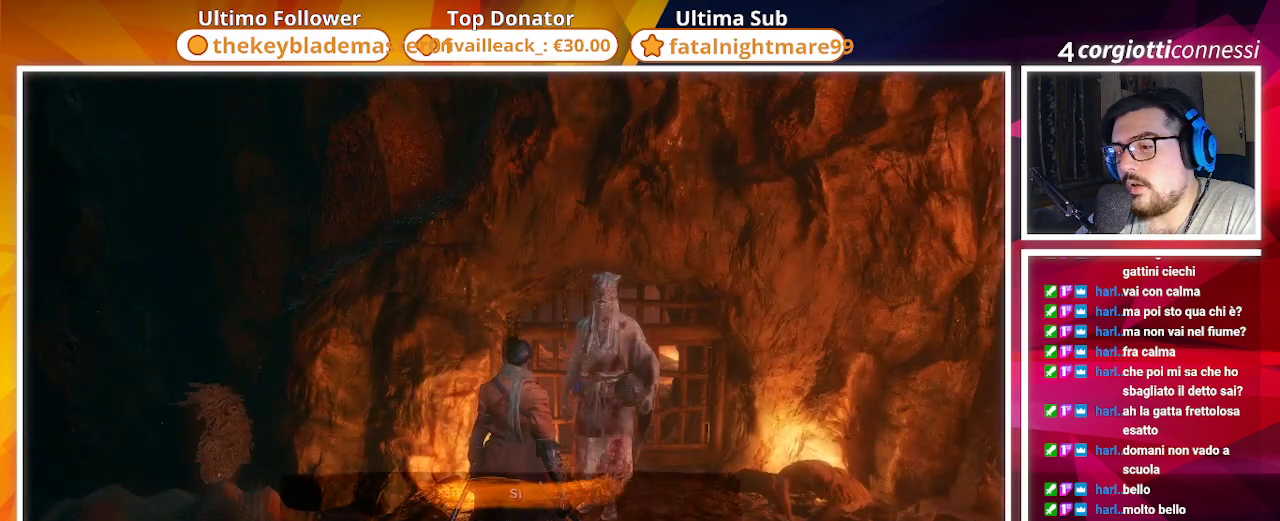
{"dt_ms": 500, "buttons": ["CROSS"], "left_stick": "center", "right_stick": "center", "events": [[500, "CROSS", "down"]]}
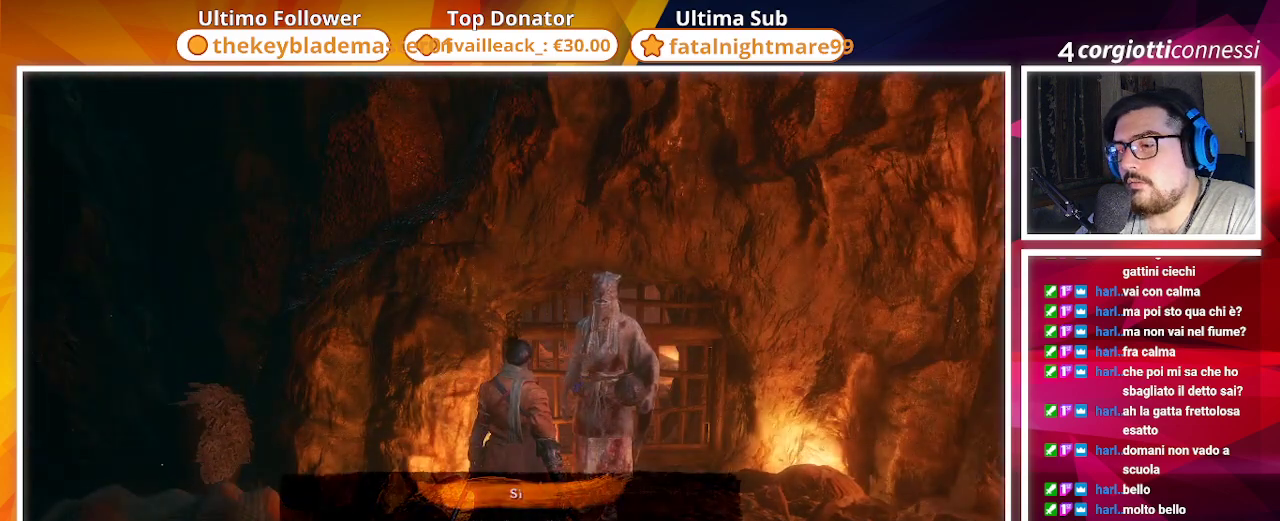
{"dt_ms": 500, "buttons": [], "left_stick": "center", "right_stick": "right", "events": [[117, "CROSS", "up"], [400, "right_stick", "right"]]}
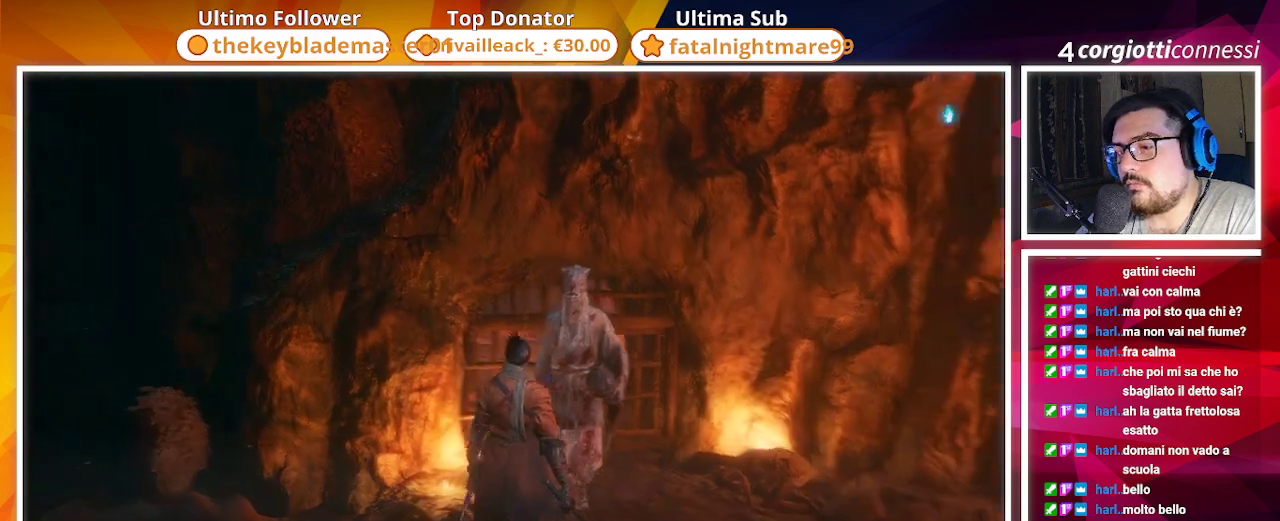
{"dt_ms": 500, "buttons": [], "left_stick": "center", "right_stick": "center", "events": [[133, "right_stick", "center"], [367, "CROSS", "down"], [500, "CROSS", "up"]]}
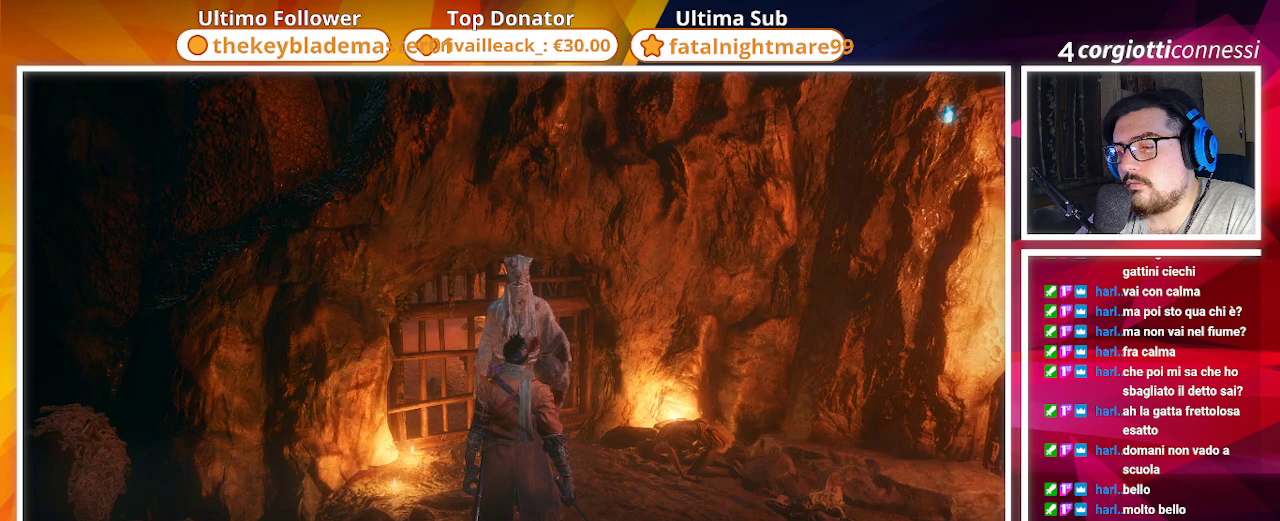
{"dt_ms": 500, "buttons": [], "left_stick": "center", "right_stick": "center", "events": [[217, "right_stick", "right"], [417, "right_stick", "center"]]}
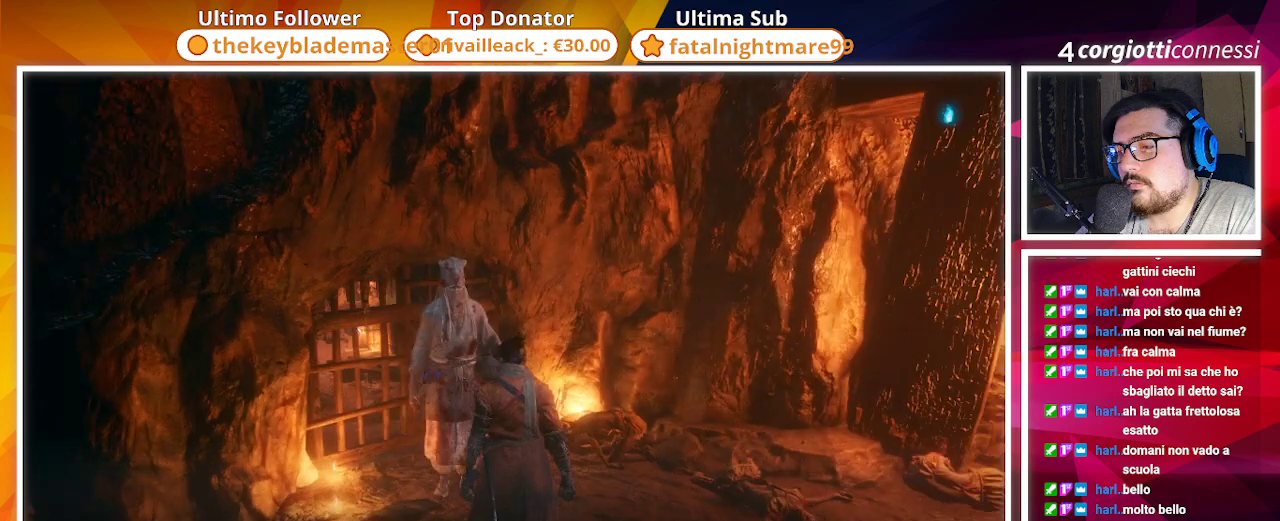
{"dt_ms": 500, "buttons": [], "left_stick": "center", "right_stick": "center", "events": [[350, "right_stick", "right"], [433, "right_stick", "center"]]}
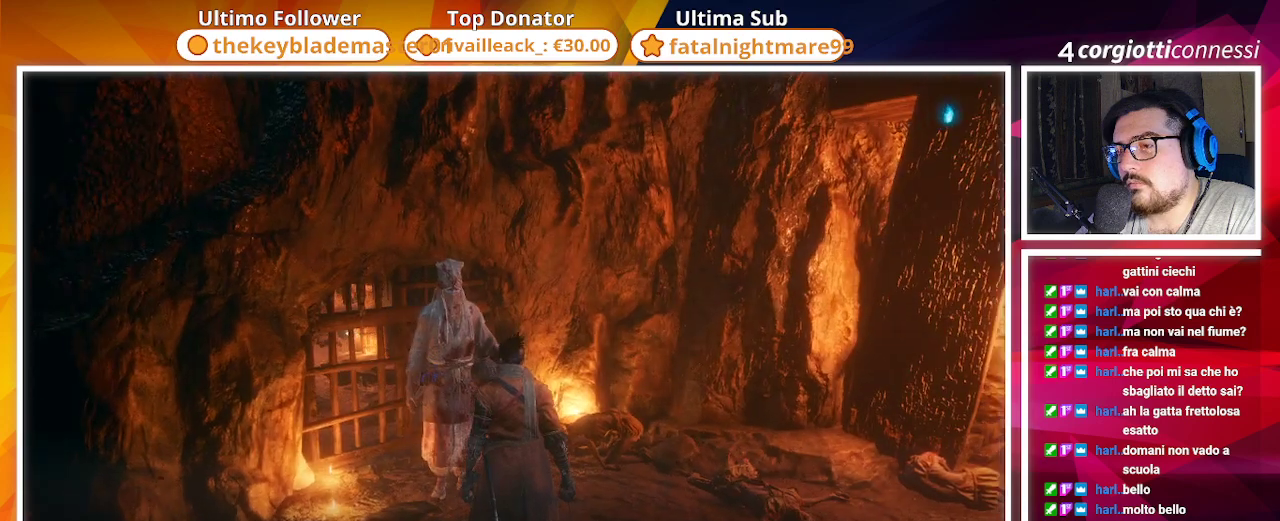
{"dt_ms": 1000, "buttons": [], "left_stick": "center", "right_stick": "right"}
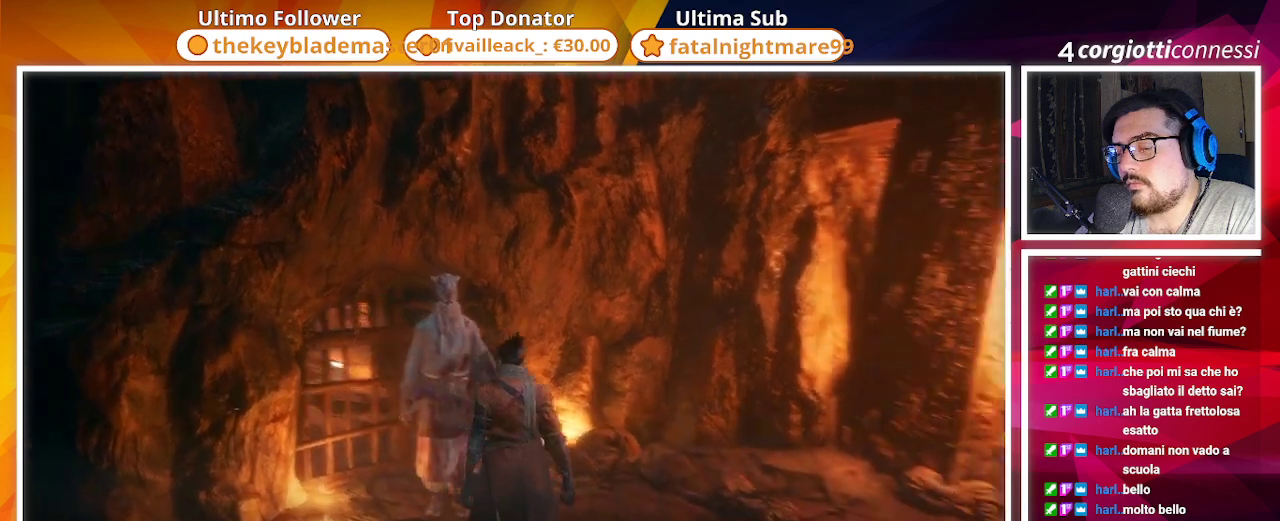
{"dt_ms": 500, "buttons": [], "left_stick": "center", "right_stick": "center", "events": [[50, "right_stick", "center"]]}
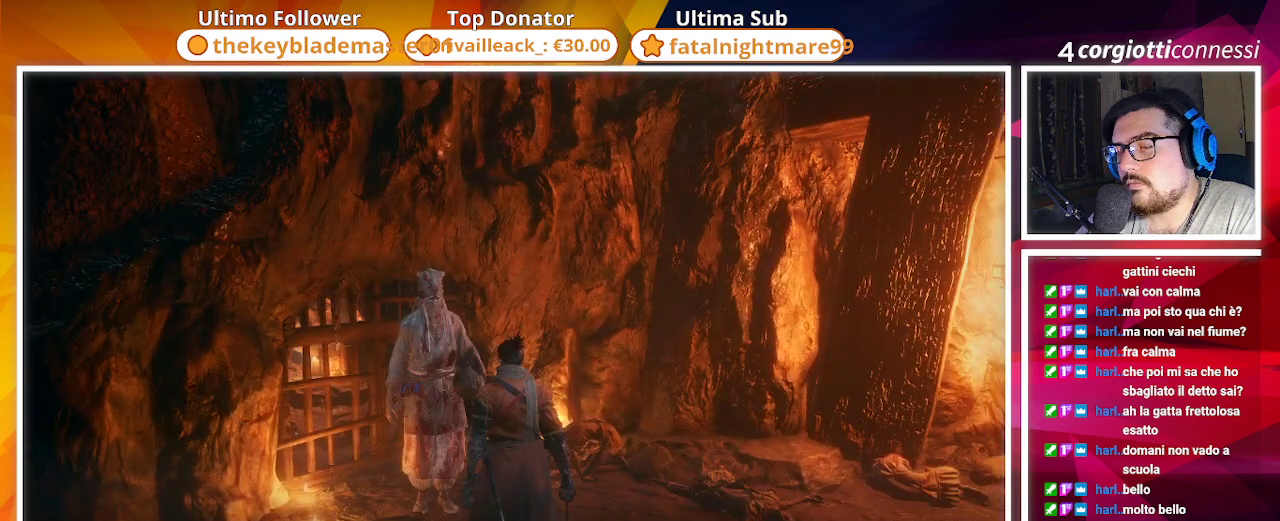
{"dt_ms": 500, "buttons": [], "left_stick": "center", "right_stick": "center", "events": []}
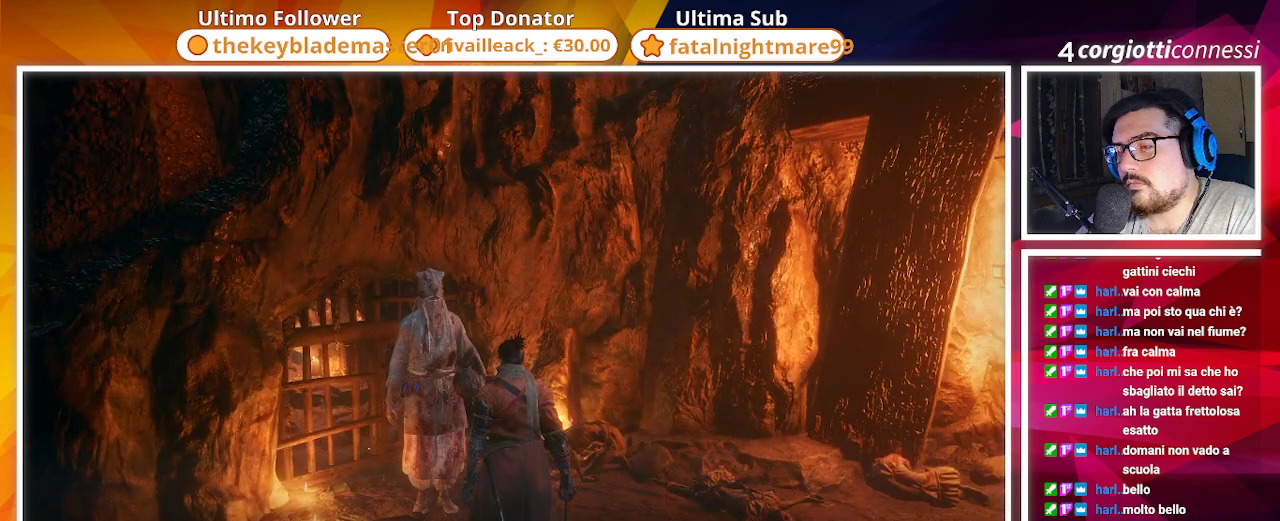
{"dt_ms": 500, "buttons": [], "left_stick": "center", "right_stick": "center", "events": []}
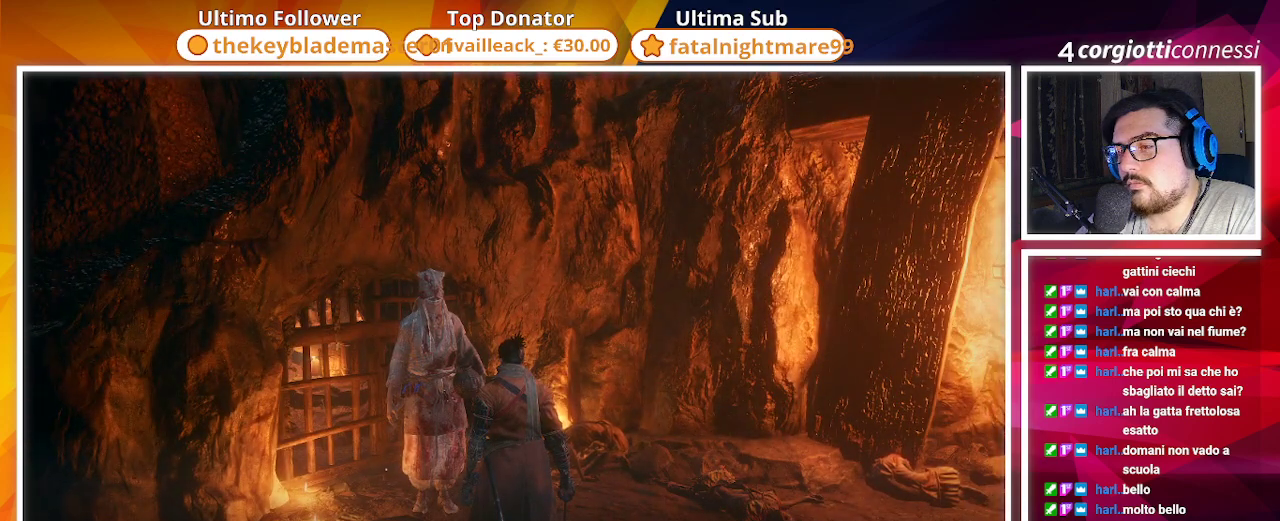
{"dt_ms": 500, "buttons": [], "left_stick": "center", "right_stick": "down", "events": [[67, "right_stick", "right"], [233, "right_stick", "center"], [450, "right_stick", "down"]]}
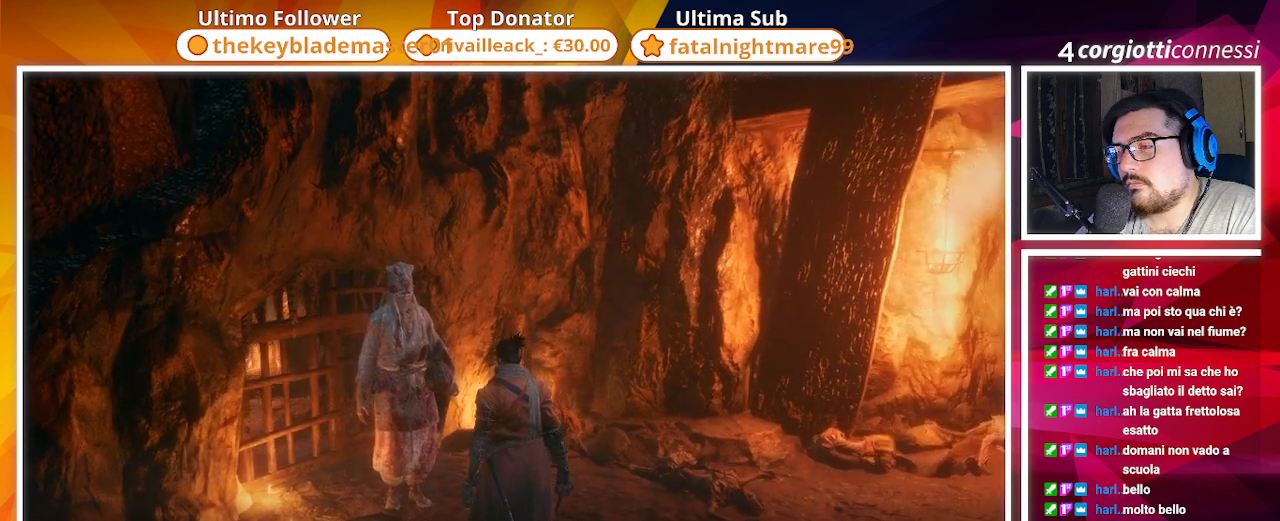
{"dt_ms": 500, "buttons": [], "left_stick": "center", "right_stick": "center", "events": [[200, "right_stick", "center"]]}
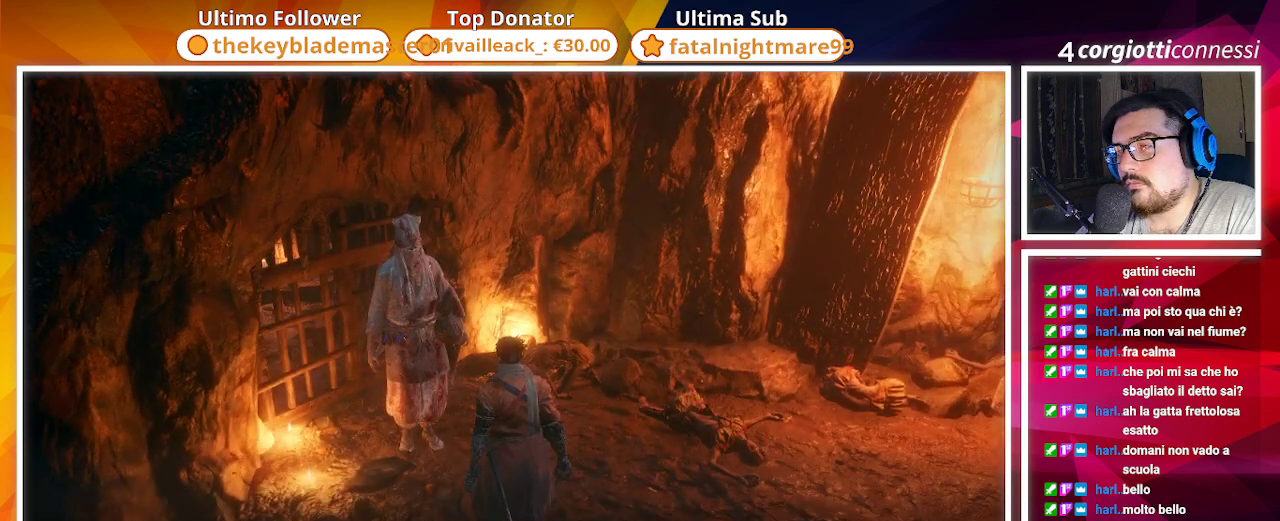
{"dt_ms": 500, "buttons": [], "left_stick": "center", "right_stick": "center", "events": [[83, "right_stick", "up-right"], [433, "right_stick", "center"]]}
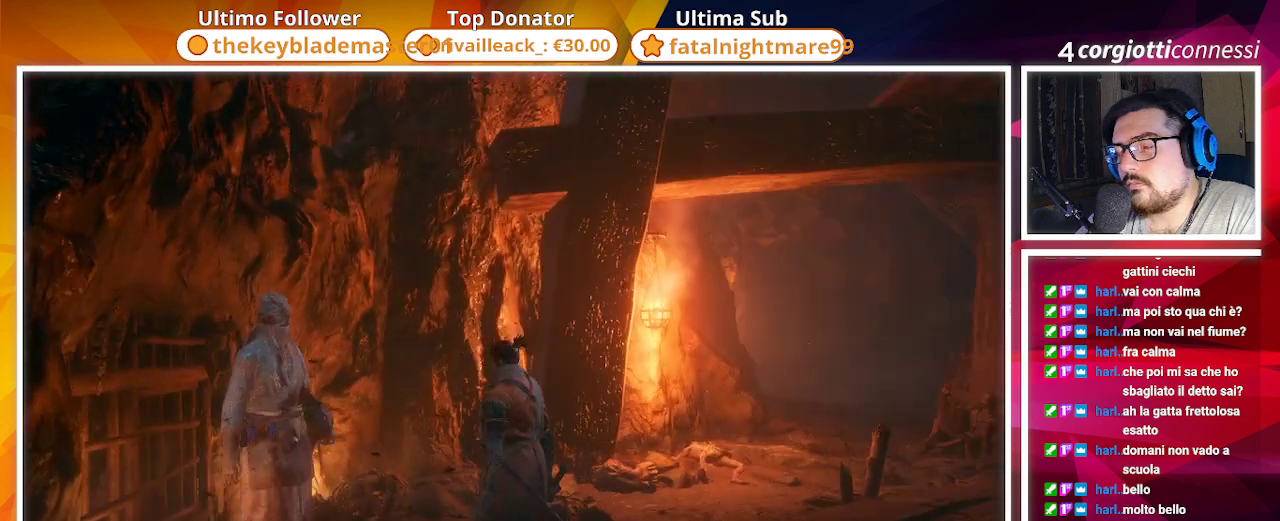
{"dt_ms": 500, "buttons": [], "left_stick": "center", "right_stick": "center", "events": []}
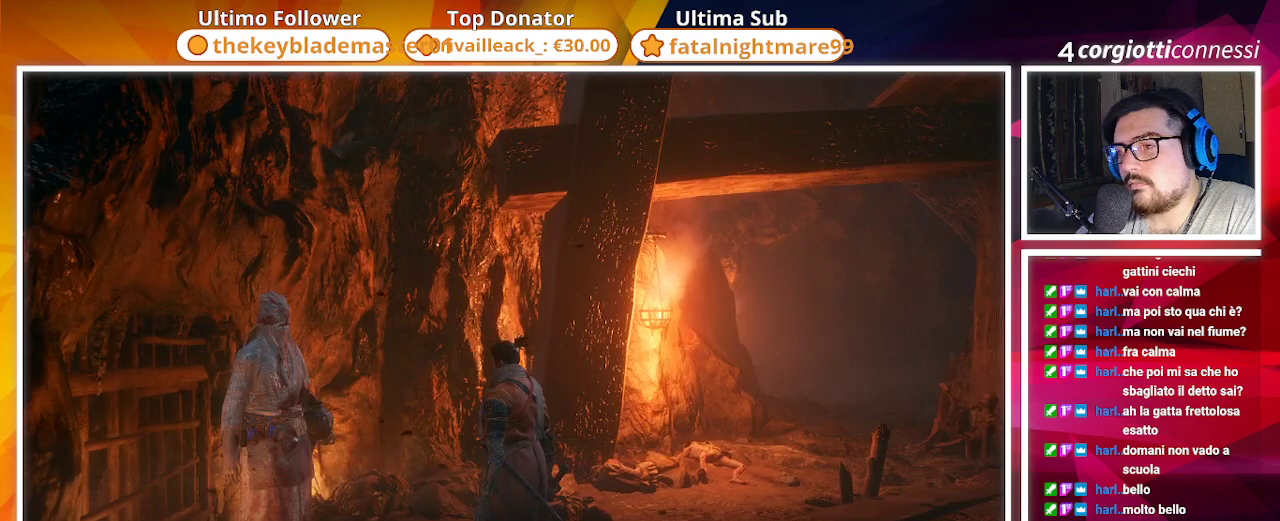
{"dt_ms": 500, "buttons": [], "left_stick": "center", "right_stick": "center", "events": []}
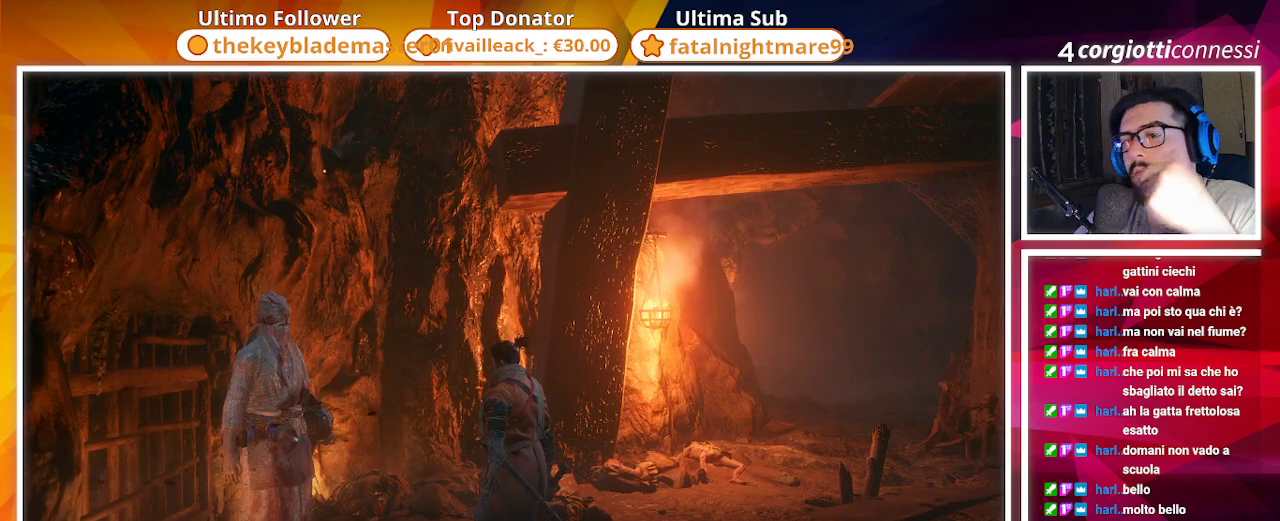
{"dt_ms": 500, "buttons": [], "left_stick": "center", "right_stick": "center", "events": [[67, "right_stick", "down-left"], [383, "right_stick", "center"]]}